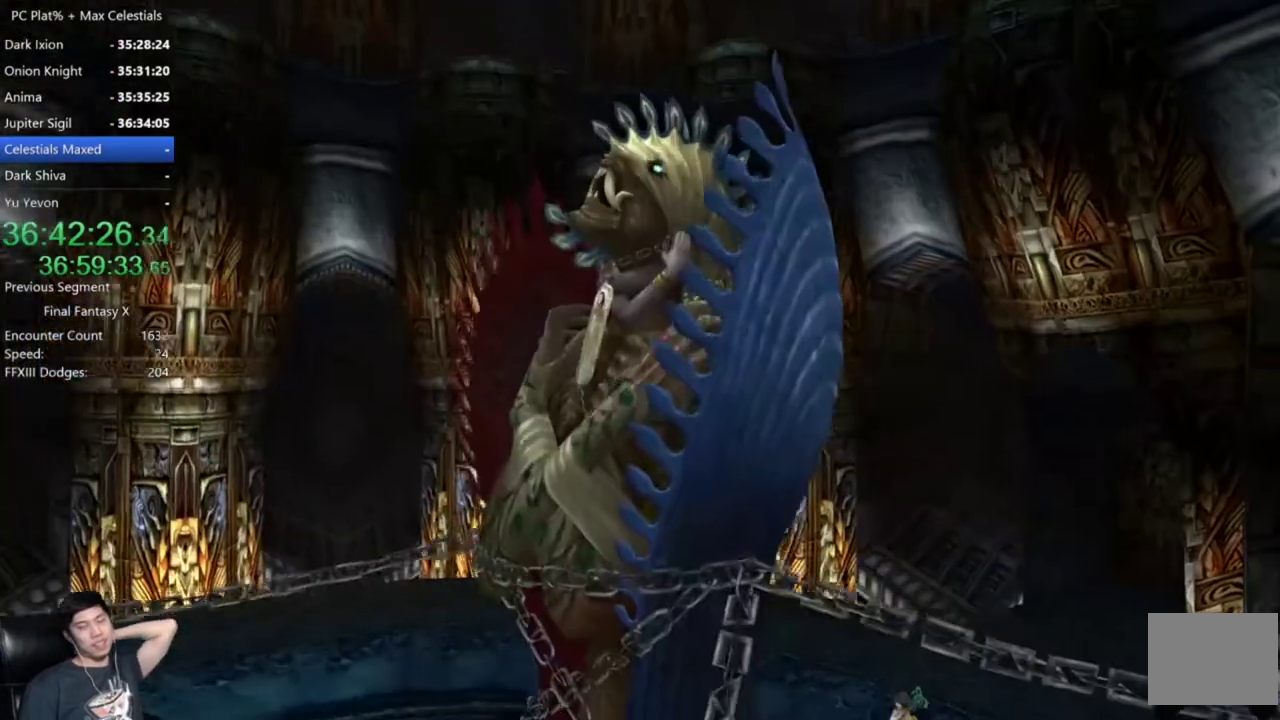
Gameplay with a controller (Xbox layout); each line is a JSON object with the inputs held at the frame after it. "events" lists button and stick changes between this image and that frame as [ms after this image, input, new state], when the widget could be followed in between.
{"buttons": ["A"], "left_stick": "center", "right_stick": "center"}
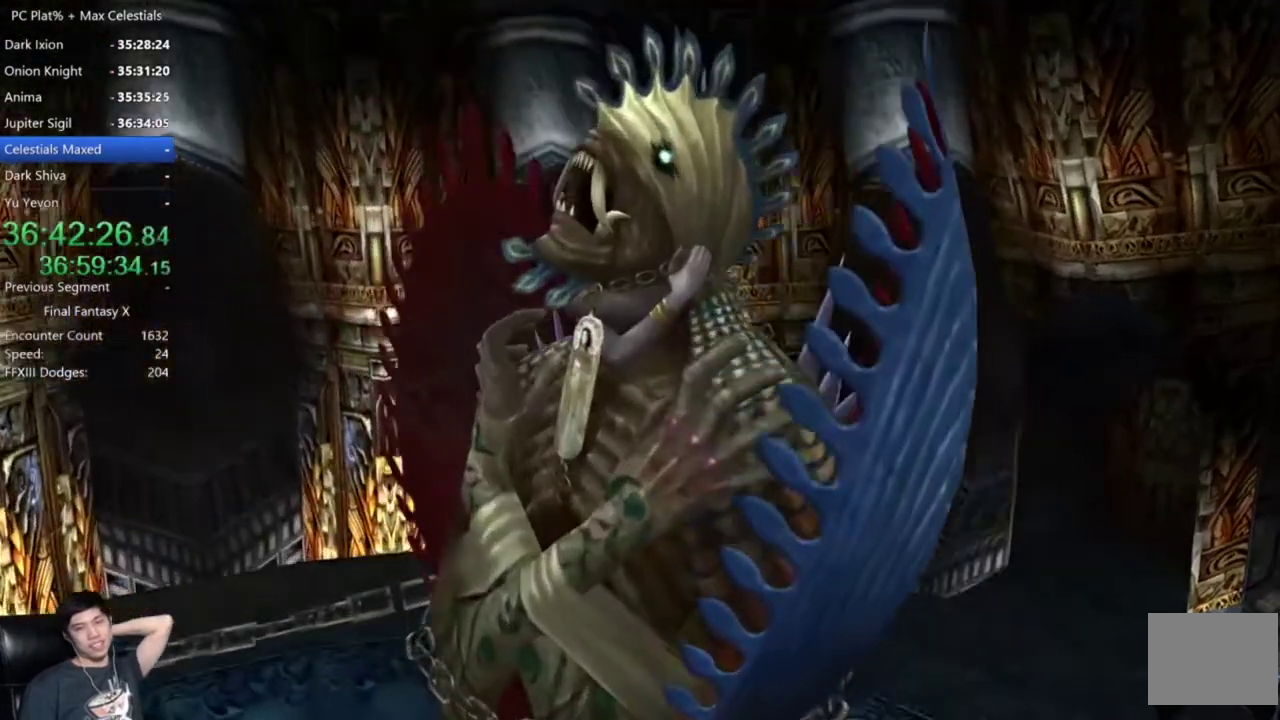
{"buttons": [], "left_stick": "center", "right_stick": "center", "events": [[67, "A", "up"], [133, "A", "down"], [267, "A", "up"], [367, "A", "down"], [500, "A", "up"]]}
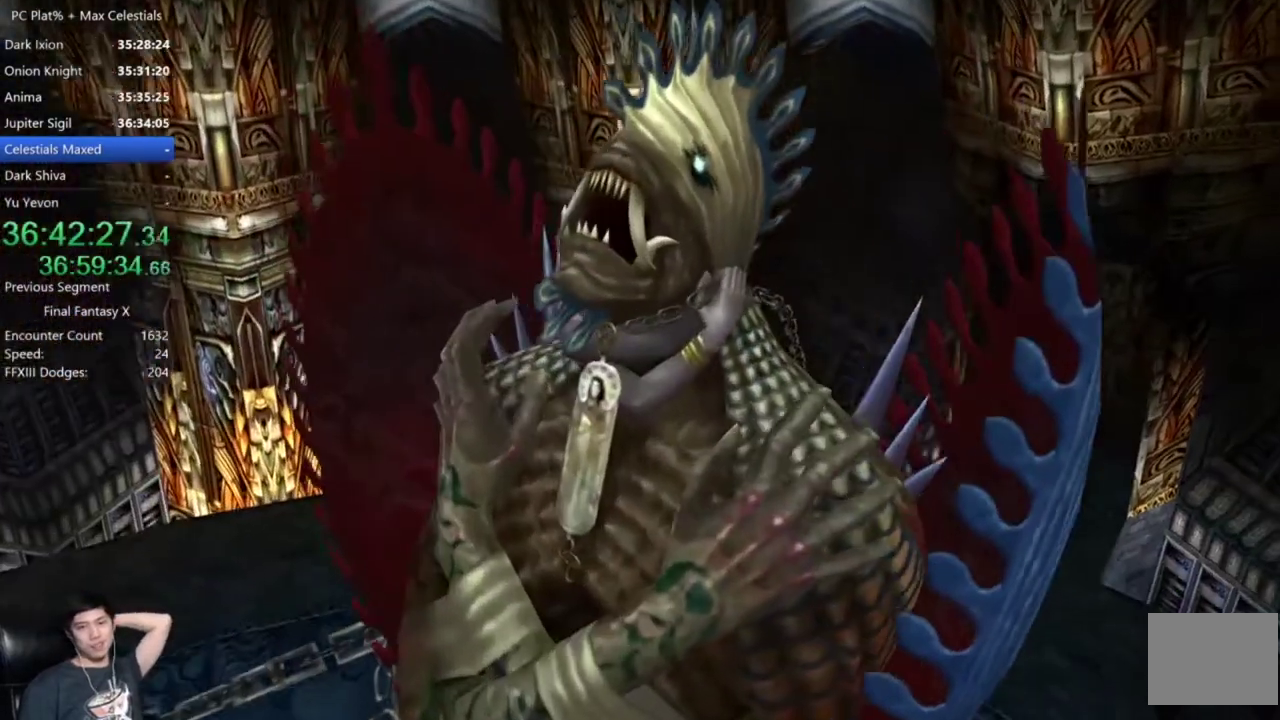
{"buttons": ["A"], "left_stick": "center", "right_stick": "center", "events": [[67, "A", "down"], [201, "A", "up"], [334, "A", "down"], [434, "A", "up"], [501, "A", "down"]]}
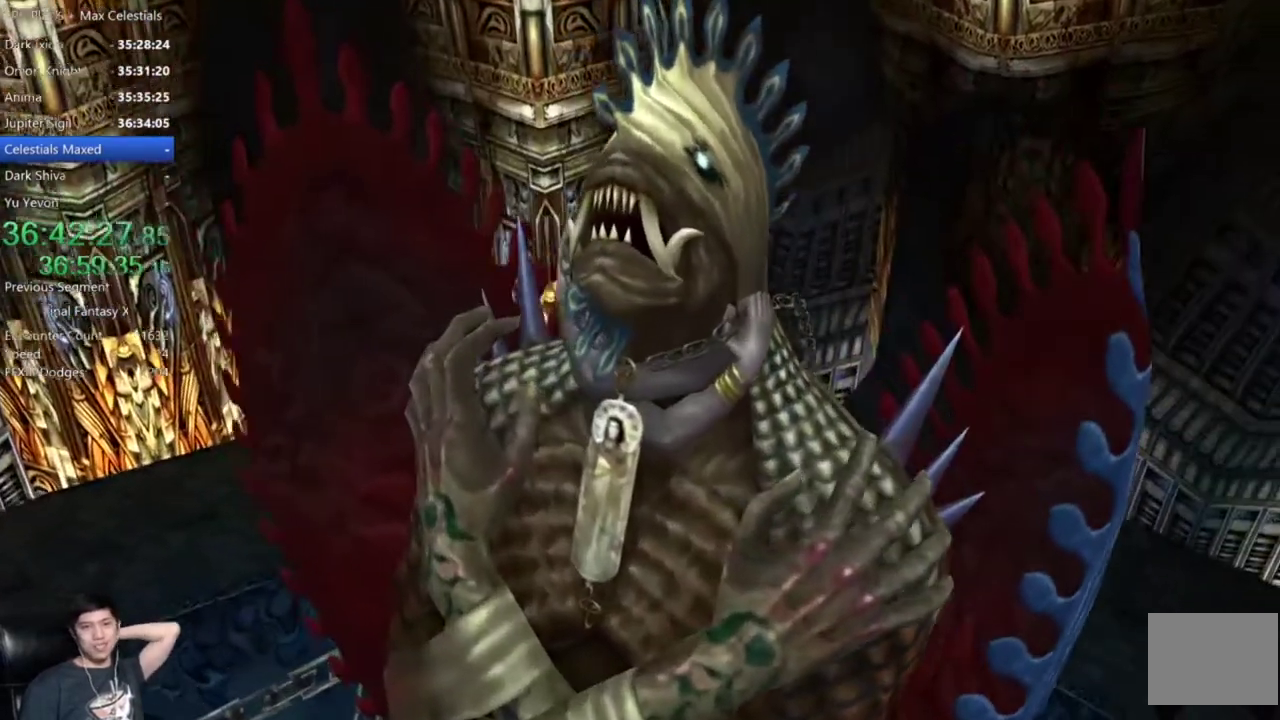
{"buttons": [], "left_stick": "center", "right_stick": "center", "events": [[133, "A", "up"], [233, "A", "down"], [334, "A", "up"], [434, "A", "down"], [500, "A", "up"]]}
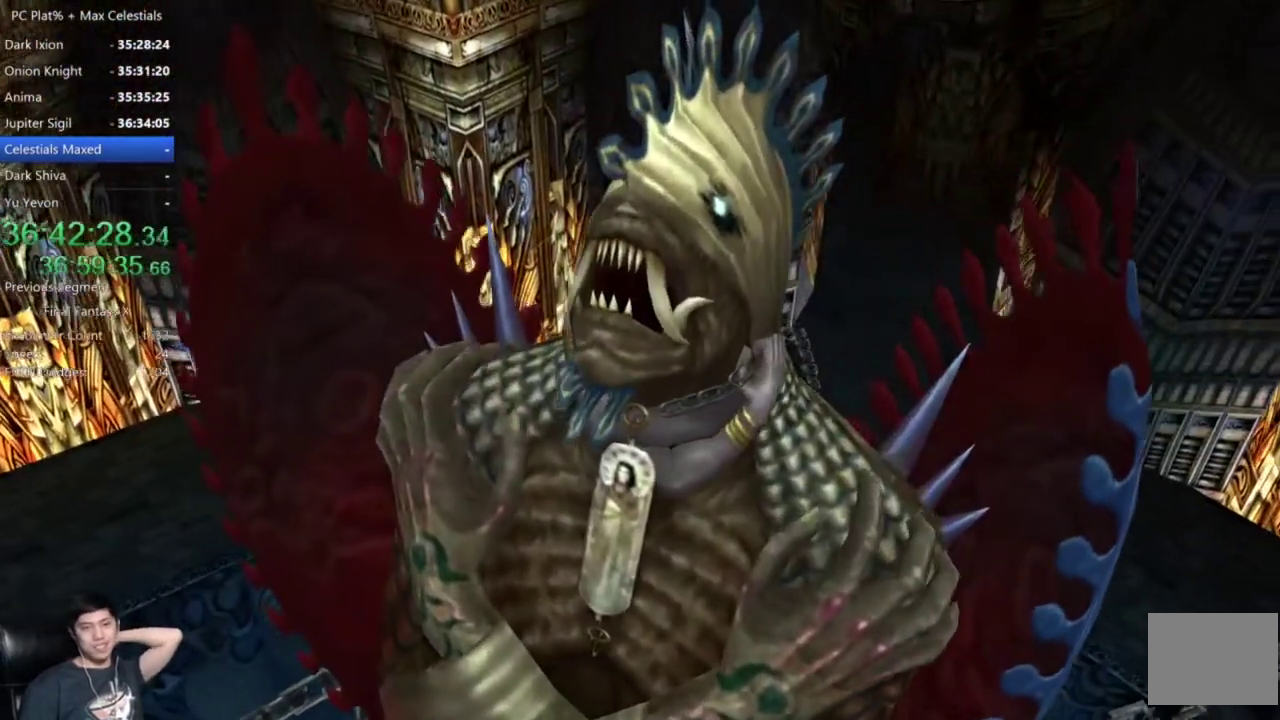
{"buttons": [], "left_stick": "center", "right_stick": "center", "events": [[134, "A", "down"], [201, "A", "up"], [301, "A", "down"], [434, "A", "up"]]}
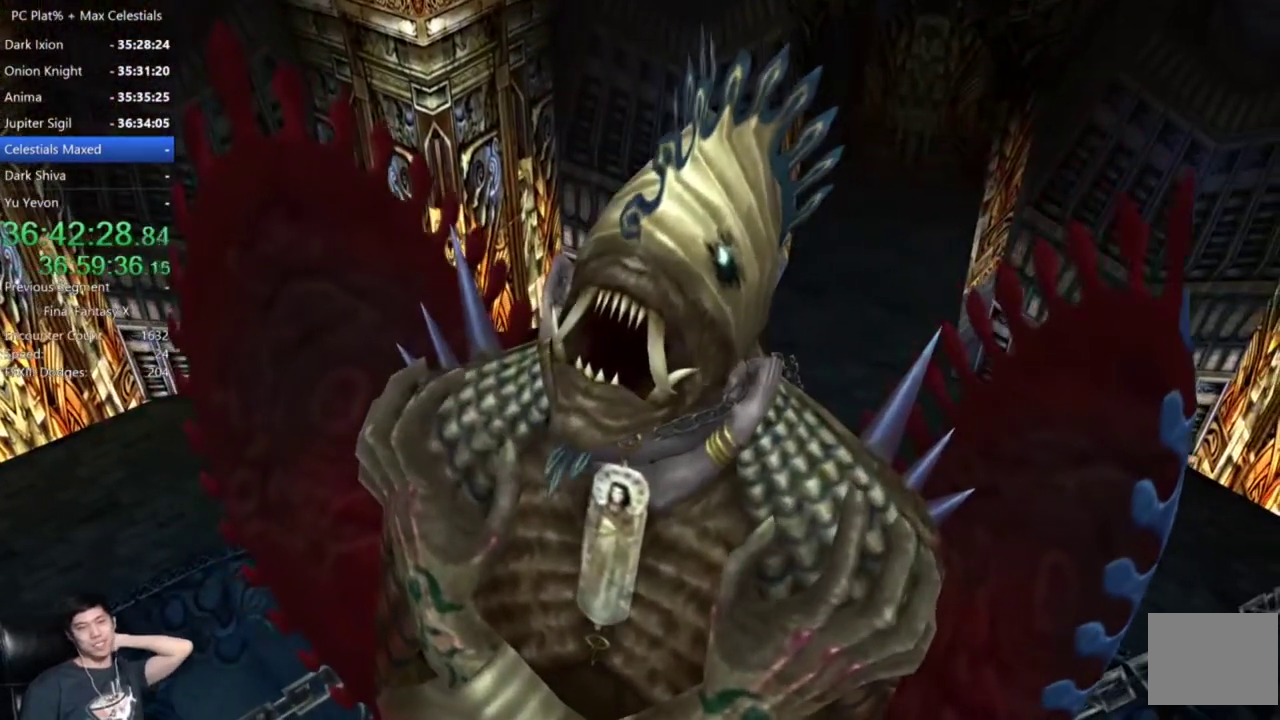
{"buttons": ["A"], "left_stick": "center", "right_stick": "center", "events": [[33, "A", "down"], [167, "A", "up"], [267, "A", "down"], [334, "A", "up"], [467, "A", "down"]]}
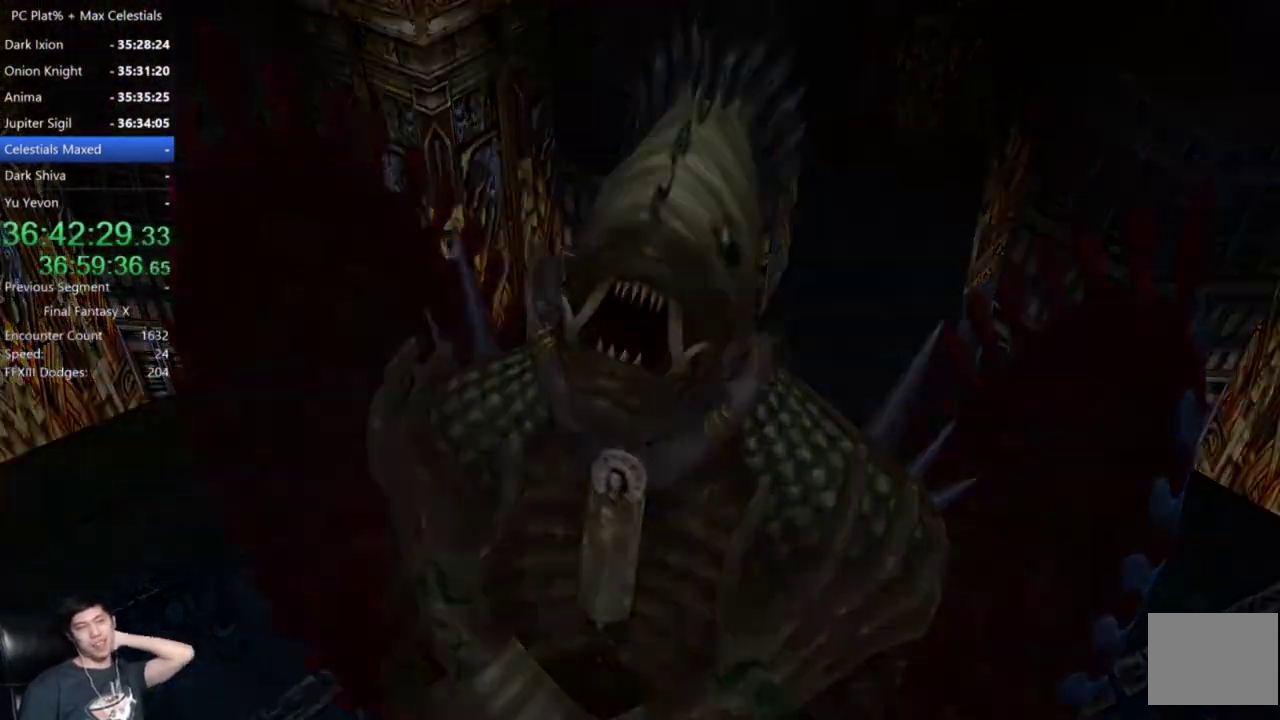
{"buttons": ["A"], "left_stick": "center", "right_stick": "center", "events": [[34, "A", "up"], [201, "A", "down"], [301, "A", "up"], [434, "A", "down"]]}
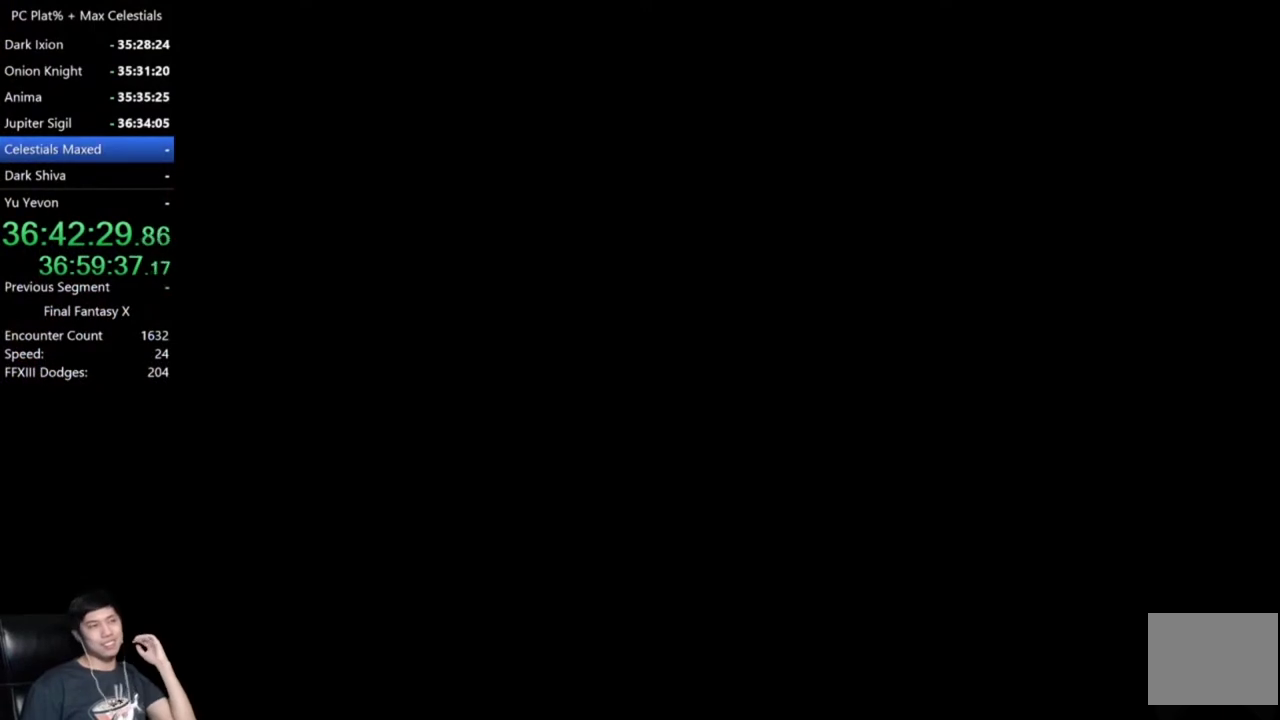
{"buttons": [], "left_stick": "center", "right_stick": "center", "events": [[33, "A", "up"], [167, "A", "down"], [267, "A", "up"], [367, "A", "down"], [467, "A", "up"]]}
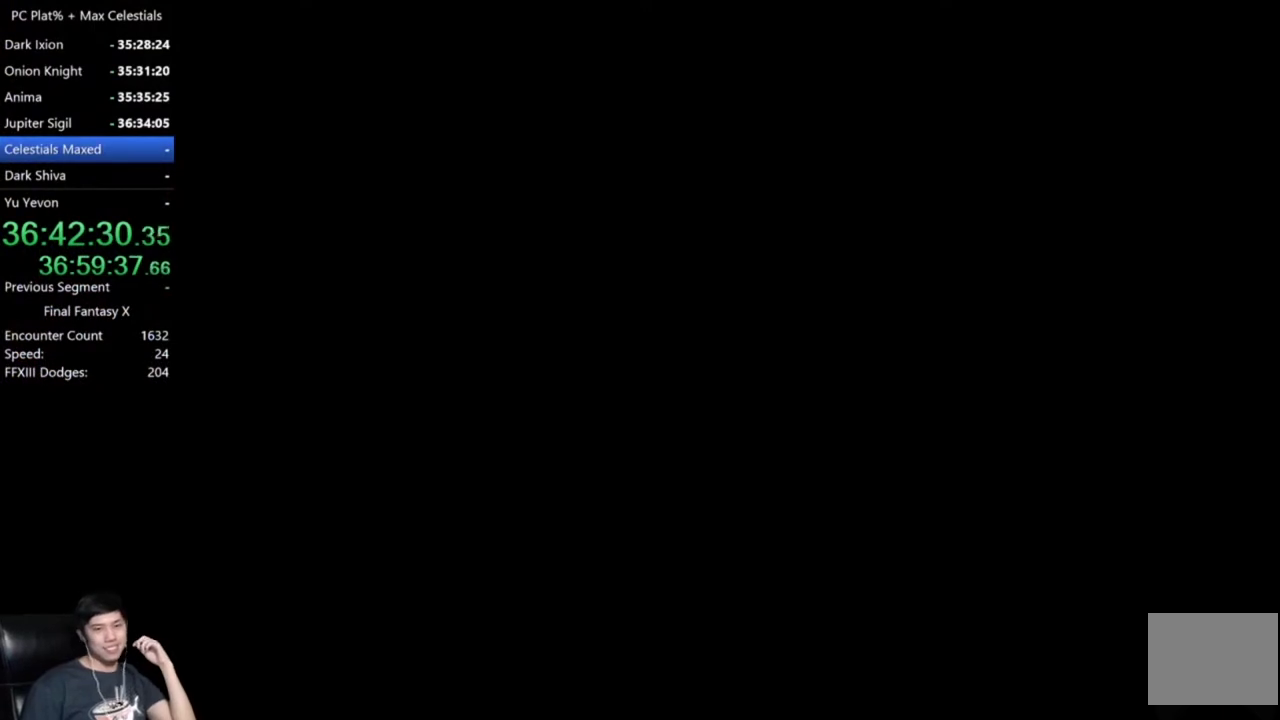
{"buttons": ["A"], "left_stick": "center", "right_stick": "center", "events": [[101, "A", "down"], [201, "A", "up"], [434, "A", "down"]]}
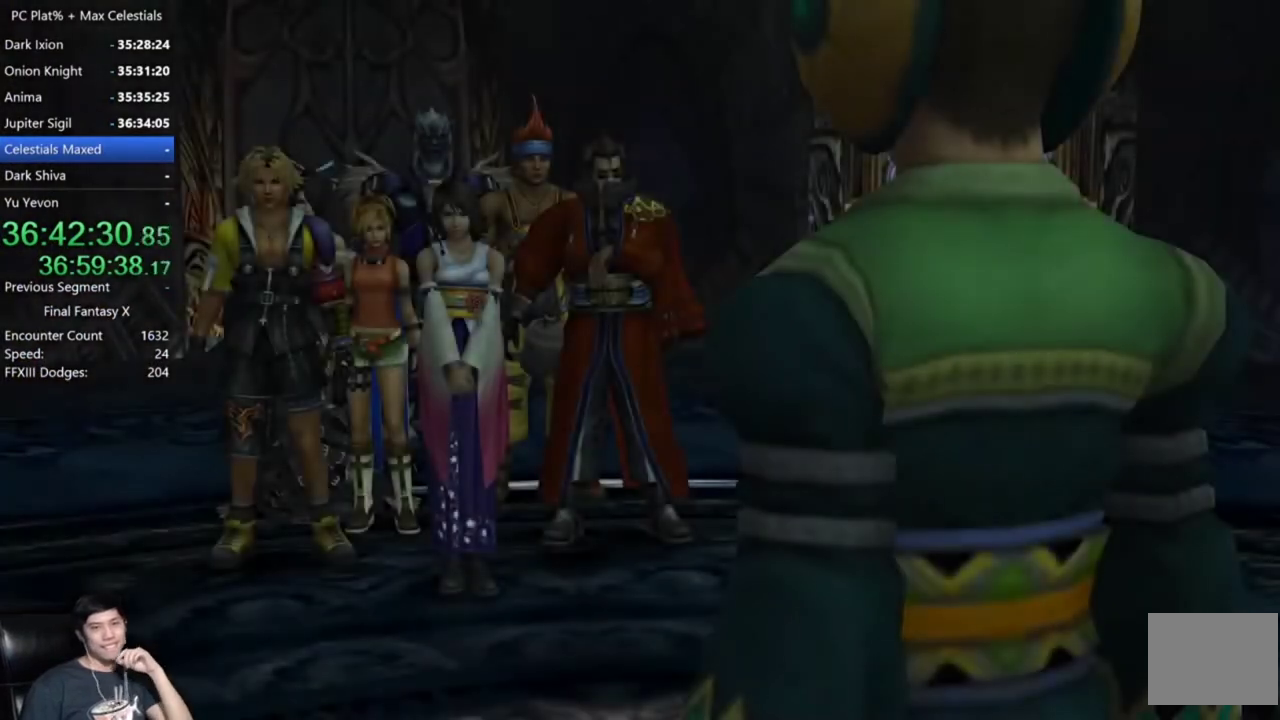
{"buttons": [], "left_stick": "center", "right_stick": "center", "events": [[33, "A", "up"], [167, "A", "down"], [300, "A", "up"], [400, "A", "down"], [500, "A", "up"]]}
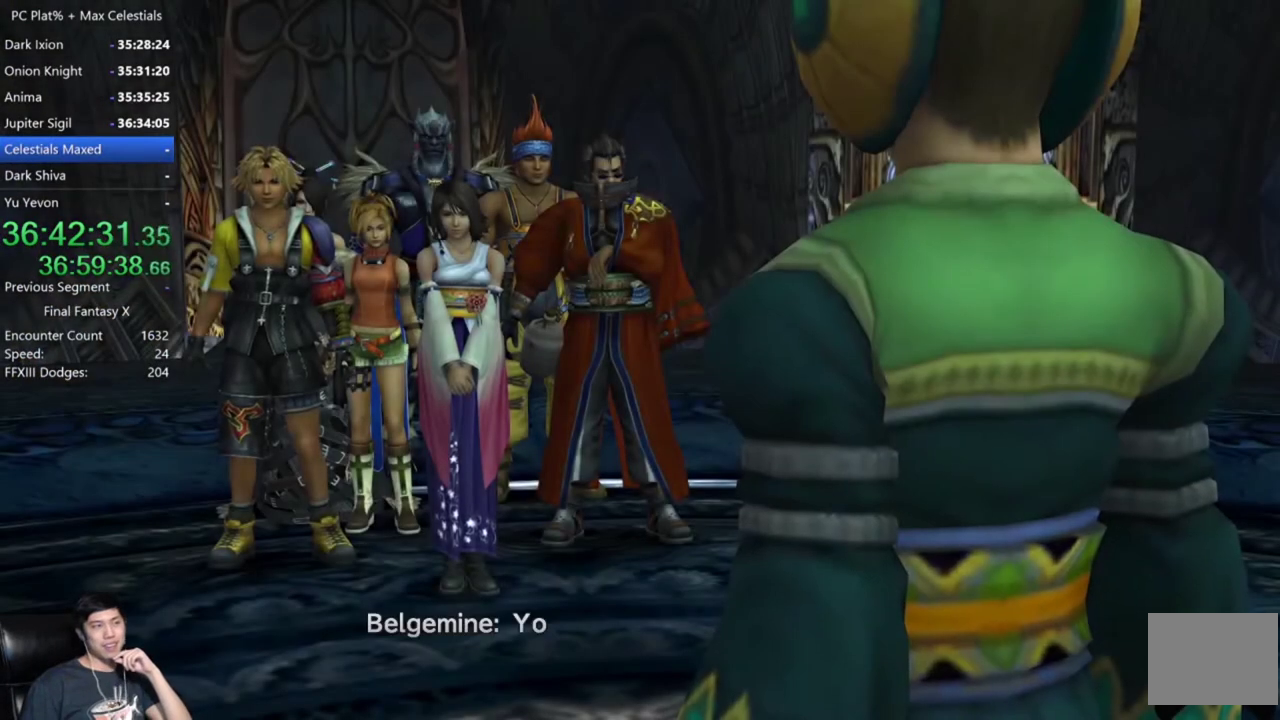
{"buttons": [], "left_stick": "center", "right_stick": "center", "events": [[134, "A", "down"], [234, "A", "up"], [367, "A", "down"], [434, "A", "up"]]}
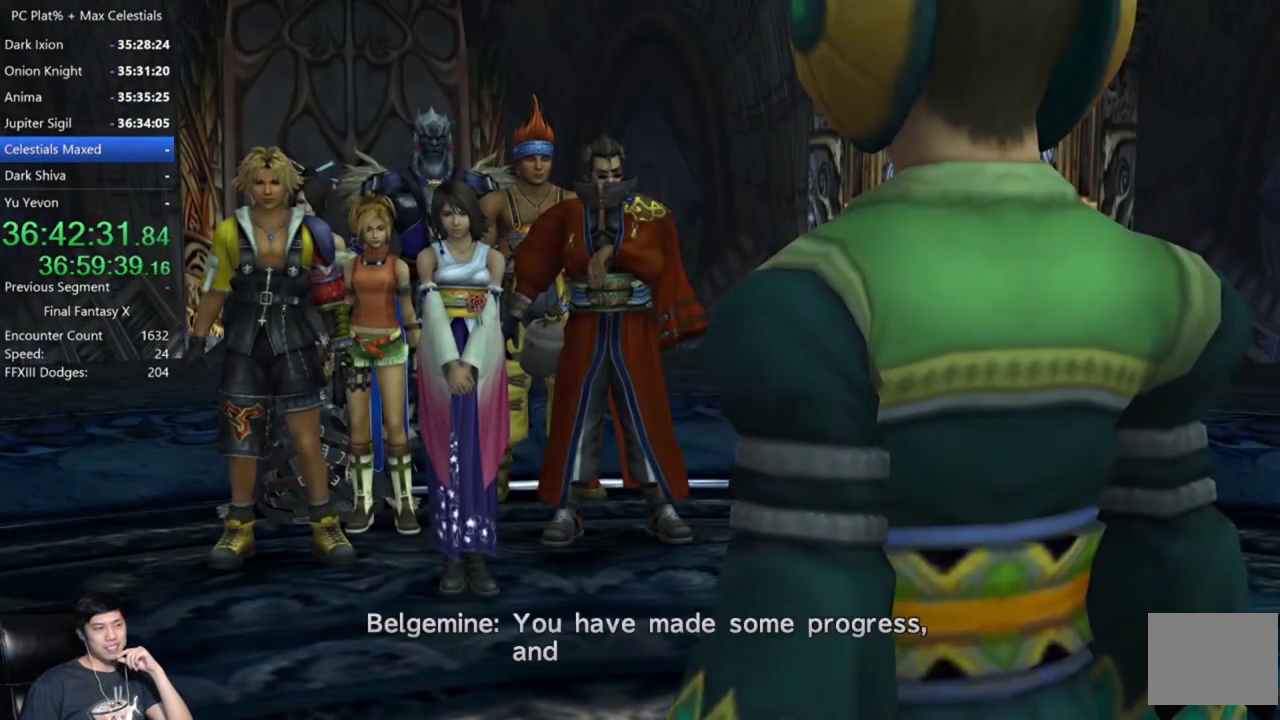
{"buttons": [], "left_stick": "center", "right_stick": "center", "events": [[33, "A", "down"], [133, "A", "up"], [233, "A", "down"], [334, "A", "up"], [434, "A", "down"], [500, "A", "up"]]}
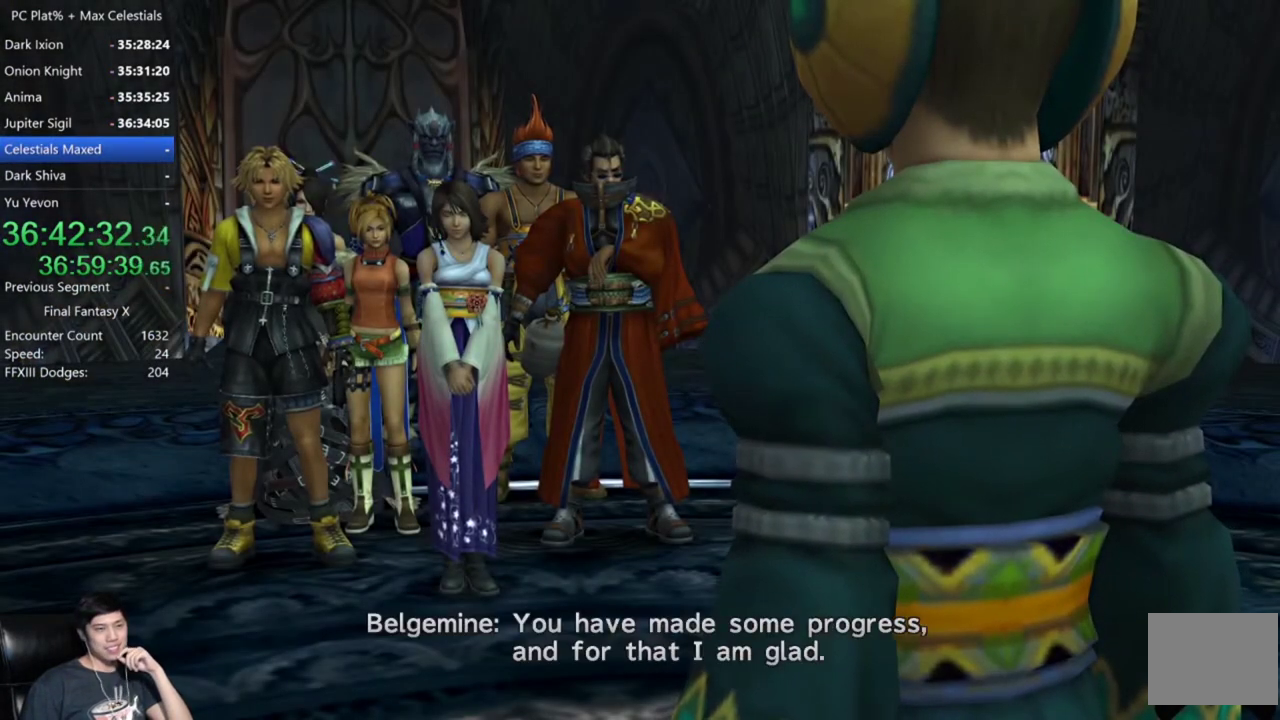
{"buttons": [], "left_stick": "center", "right_stick": "center", "events": [[267, "A", "down"], [367, "A", "up"]]}
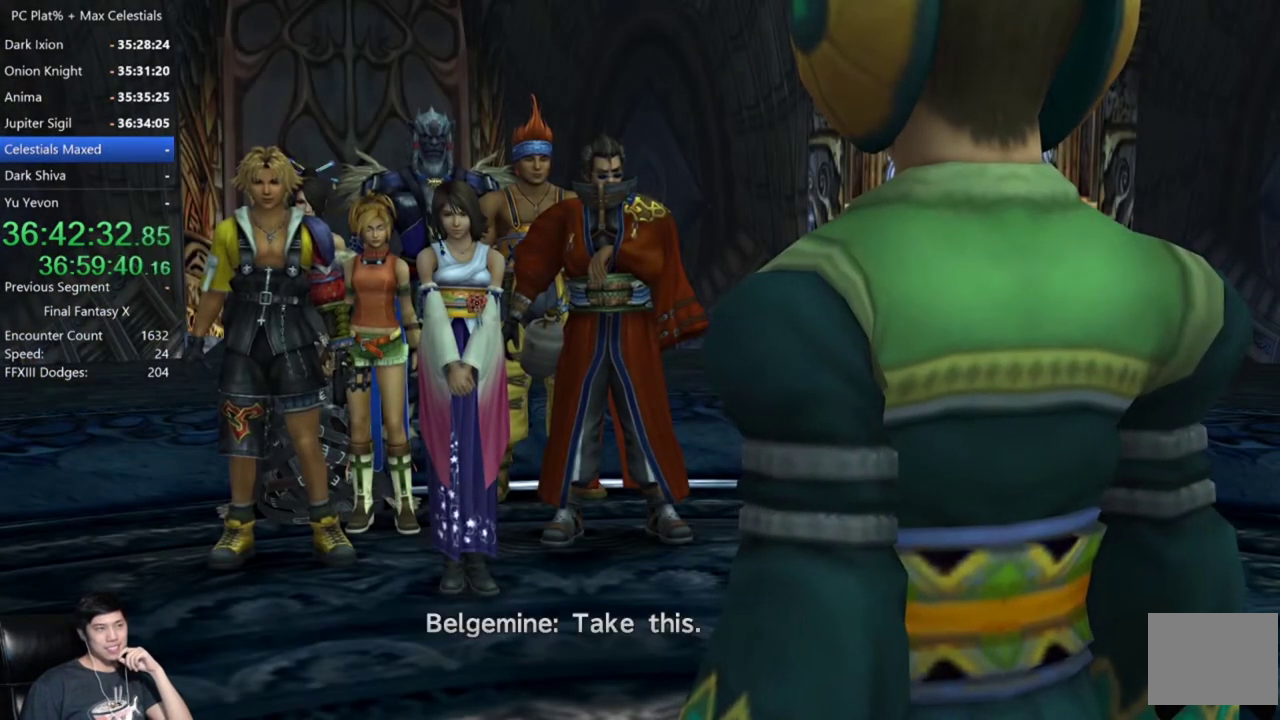
{"buttons": [], "left_stick": "center", "right_stick": "center", "events": [[167, "A", "down"], [233, "A", "up"], [367, "A", "down"], [434, "A", "up"]]}
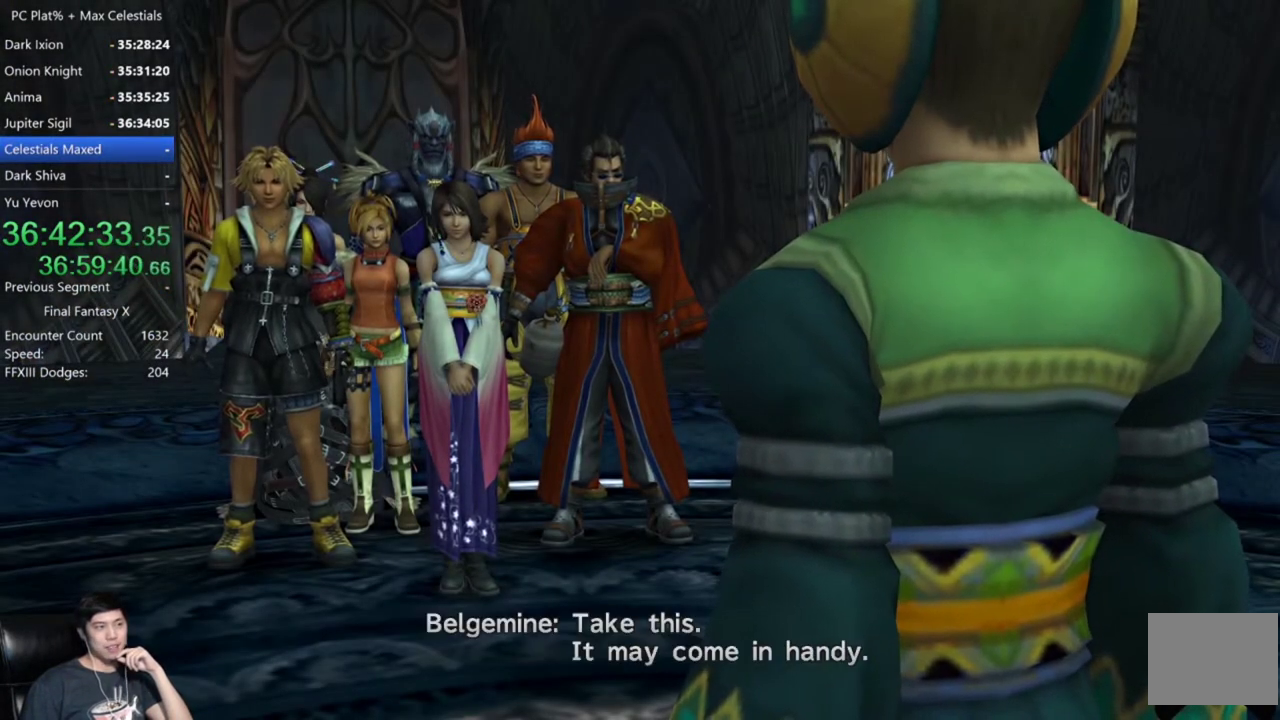
{"buttons": [], "left_stick": "center", "right_stick": "center", "events": [[34, "A", "down"], [100, "A", "up"], [201, "A", "down"], [267, "A", "up"], [367, "A", "down"], [434, "A", "up"]]}
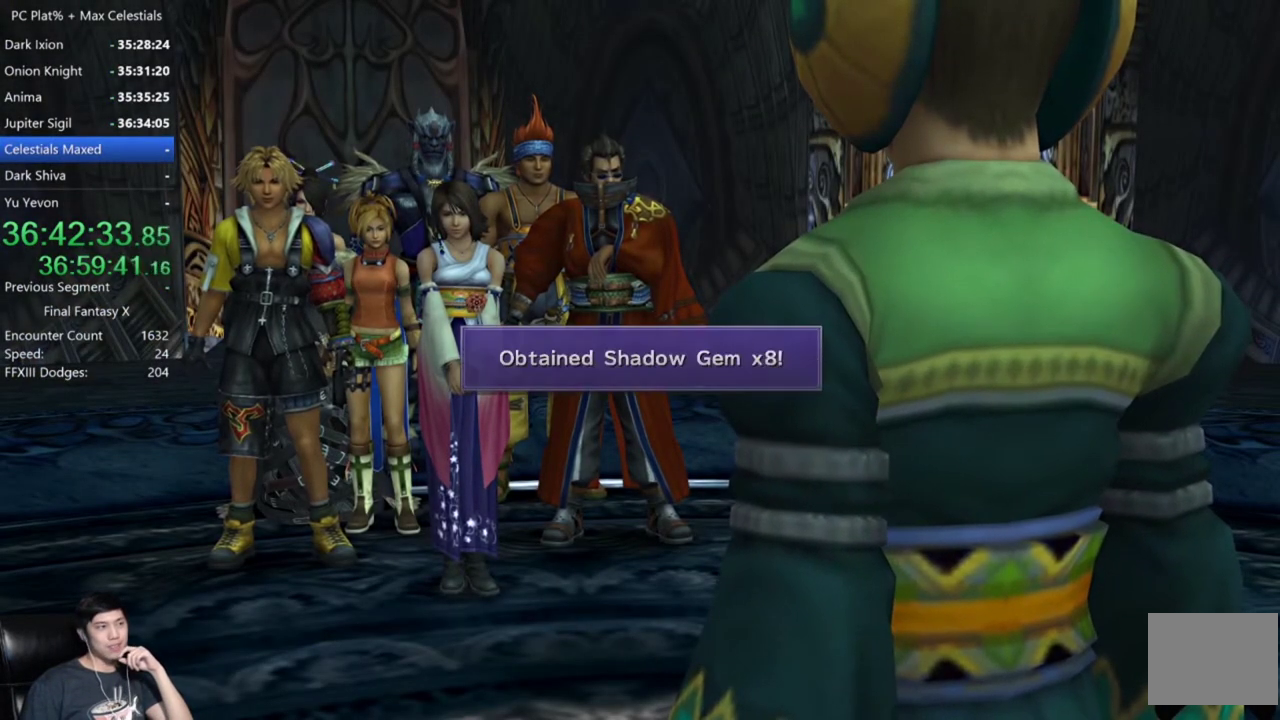
{"buttons": [], "left_stick": "center", "right_stick": "center", "events": [[233, "A", "down"], [300, "A", "up"], [400, "A", "down"], [467, "A", "up"]]}
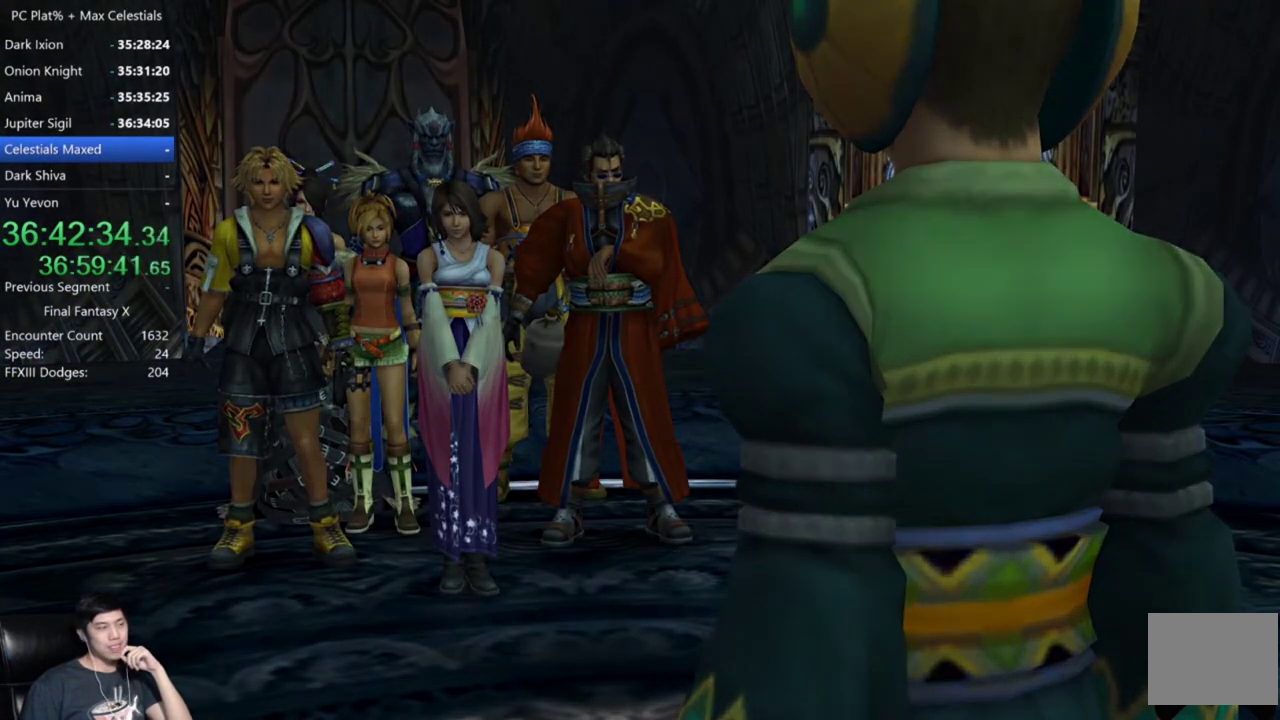
{"buttons": [], "left_stick": "center", "right_stick": "center", "events": [[67, "A", "down"], [167, "A", "up"], [267, "A", "down"], [334, "A", "up"]]}
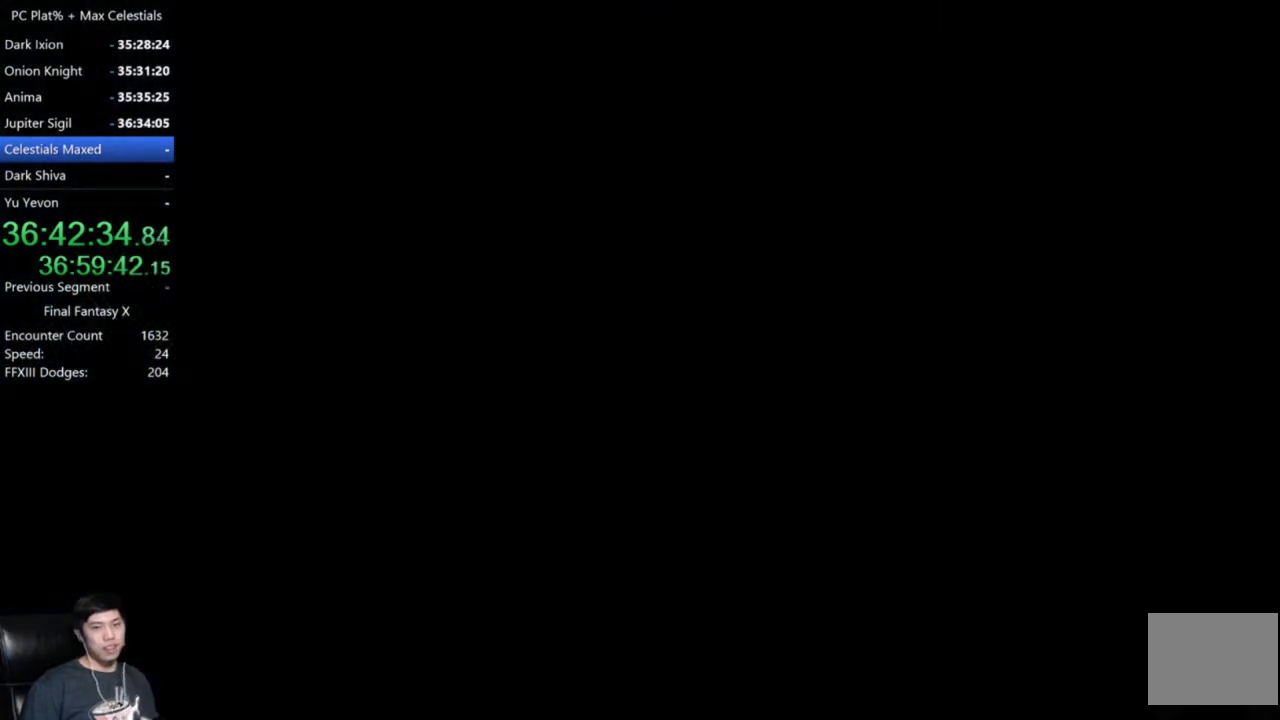
{"buttons": [], "left_stick": "up-right", "right_stick": "center", "events": [[500, "left_stick", "up-right"]]}
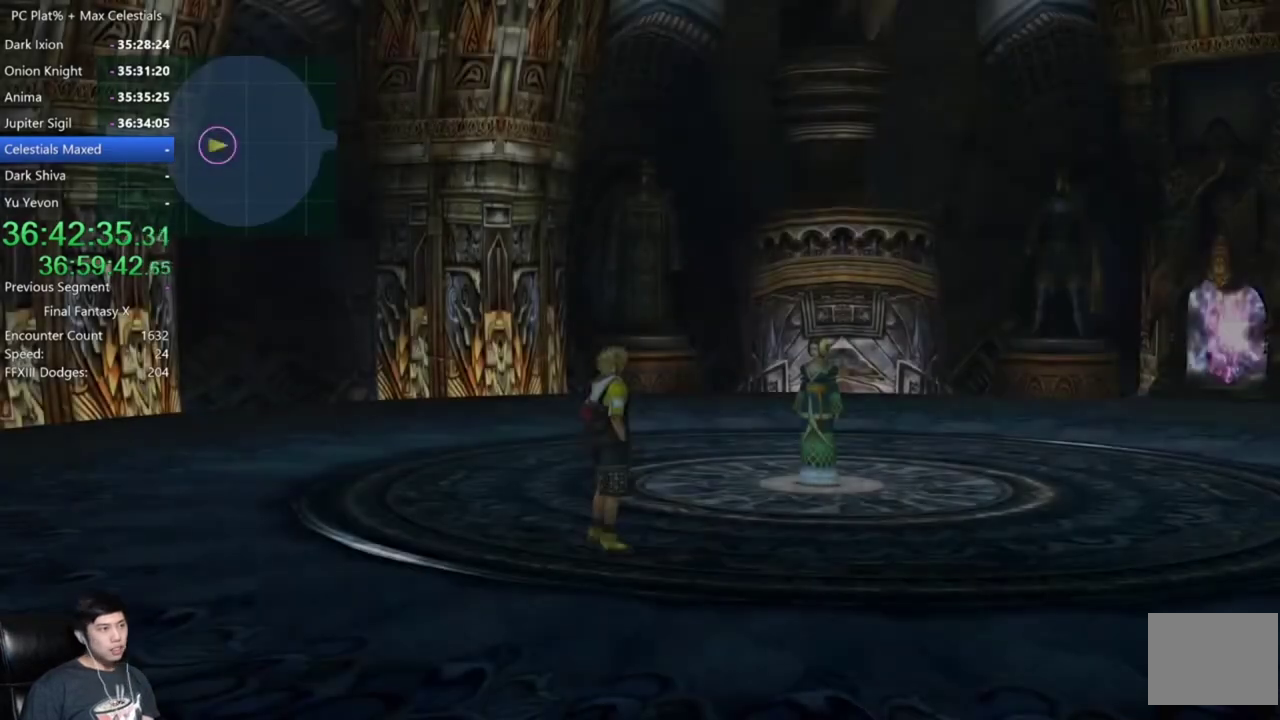
{"buttons": ["A"], "left_stick": "up", "right_stick": "center", "events": [[234, "left_stick", "up"], [301, "A", "down"], [401, "A", "up"], [501, "A", "down"]]}
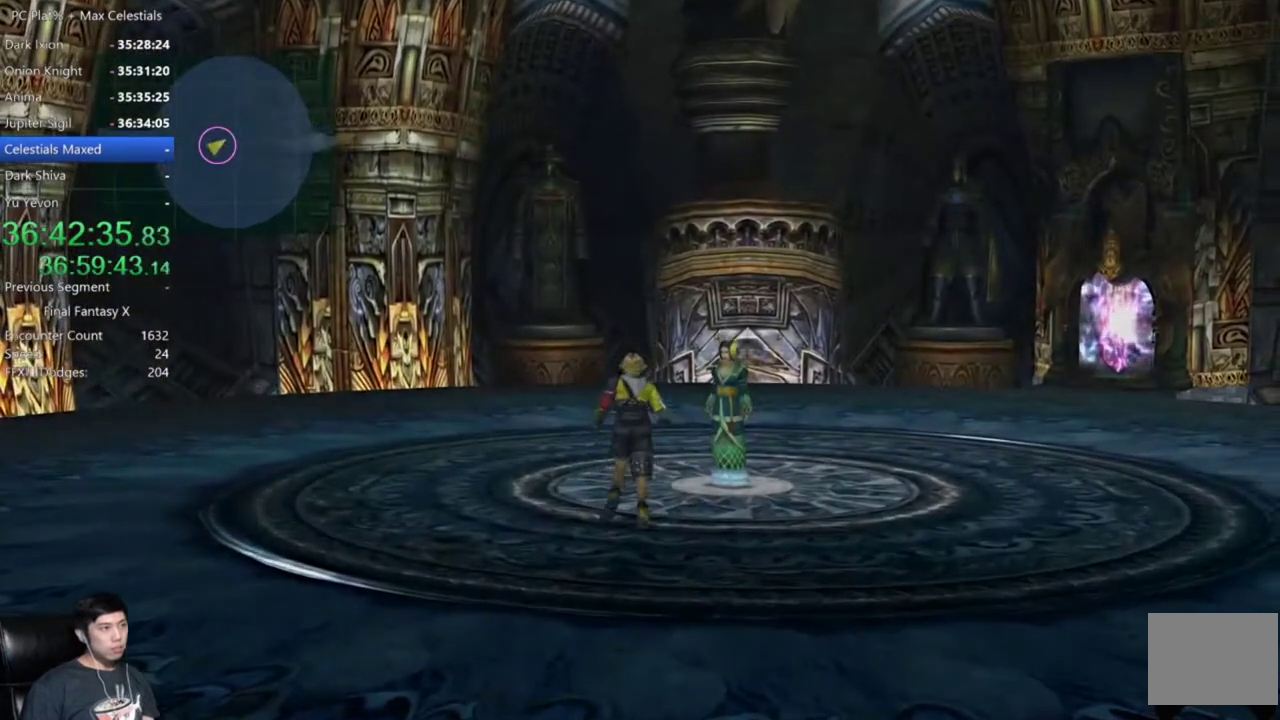
{"buttons": [], "left_stick": "center", "right_stick": "center", "events": [[67, "A", "up"], [67, "left_stick", "up-right"], [267, "left_stick", "center"]]}